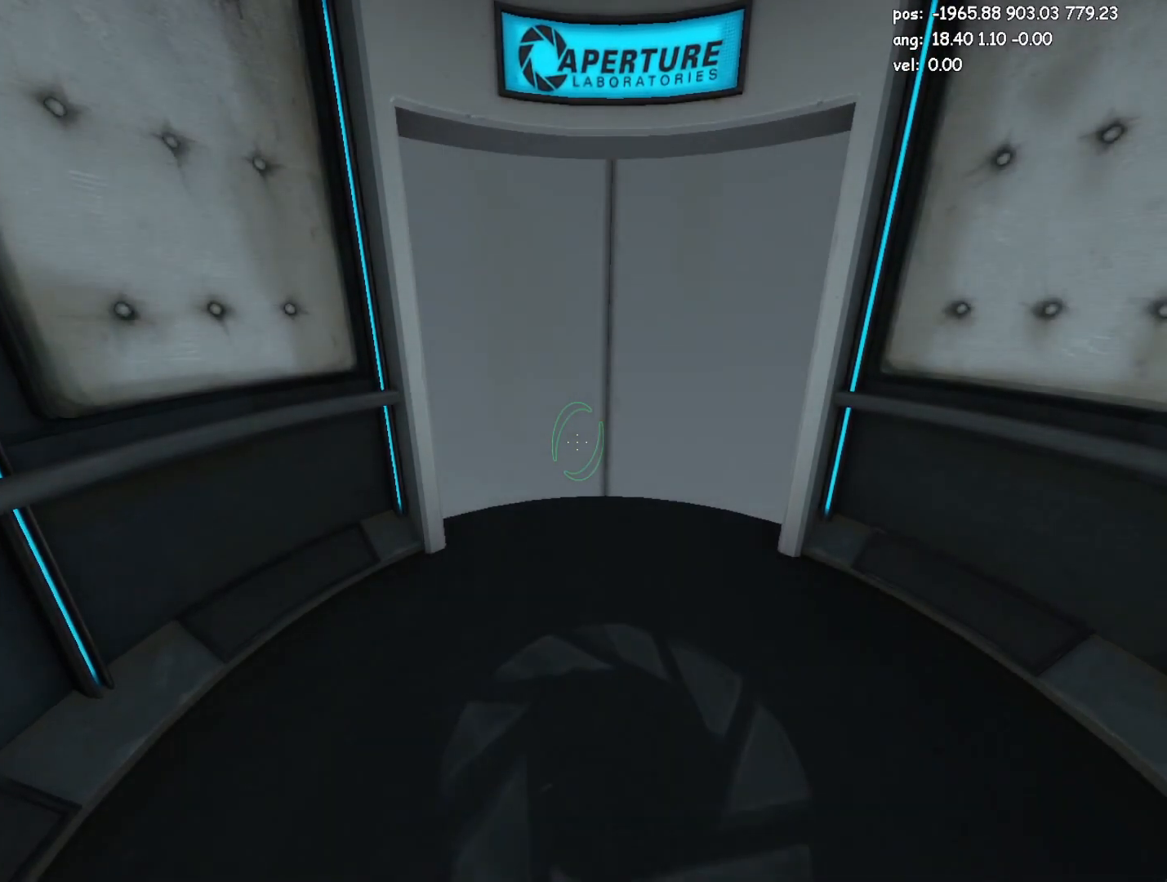
Gameplay with keyboard and mouse; each line is a JSON object with the keys and mouse buttons held at the frame after it. "events" lists presses ("down") and releases ("up") of "a", "crouch", "d", "duck", "duck2", "e", "escape", "glitch", "jump", "jump2", "jump3", "load", "load2", "s", "save", "w", "mouse_left" and "mouse_right" between this image and that frame as [ms after this image, input, new state], when the widget could be followed in between. "mouse_left", "mouse_right" = the "left", "right" buttons of the "mouse" list. No other keys are recorded. Mouse movement is not recorded. Key names are as the overlay labels them; some are game actions (e.g. jump) rather than physical keys.
{"keys": ["duck"], "mouse": [], "events": [[483, "duck", "down"]]}
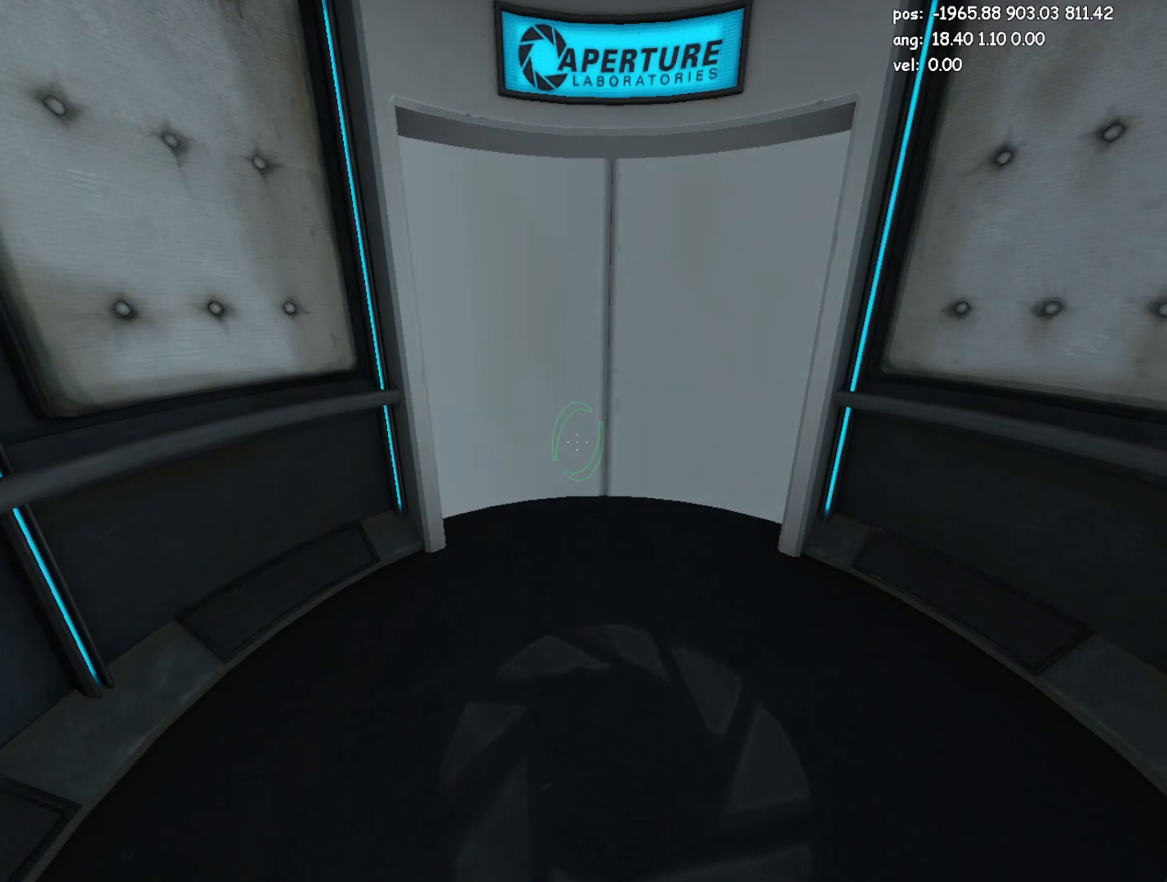
{"keys": ["duck"], "mouse": [], "events": []}
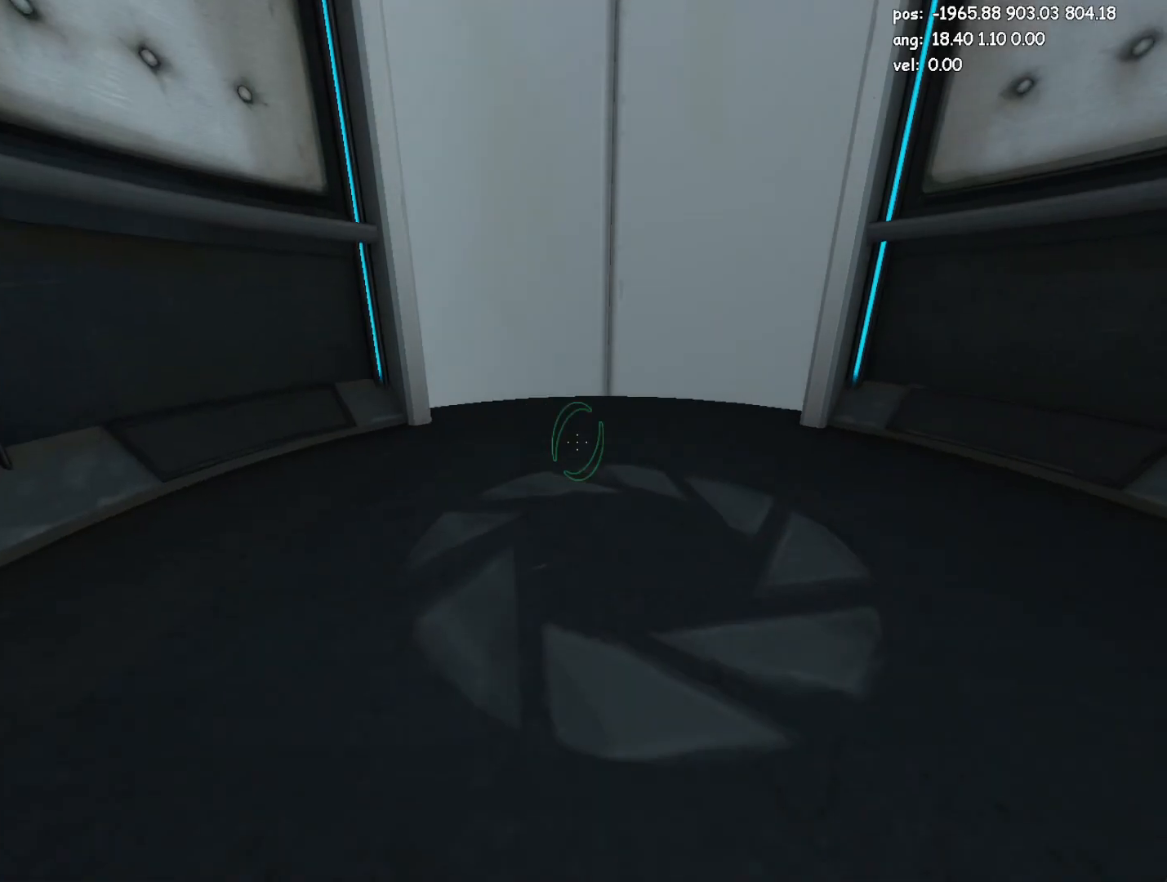
{"keys": [], "mouse": [], "events": [[333, "duck", "up"]]}
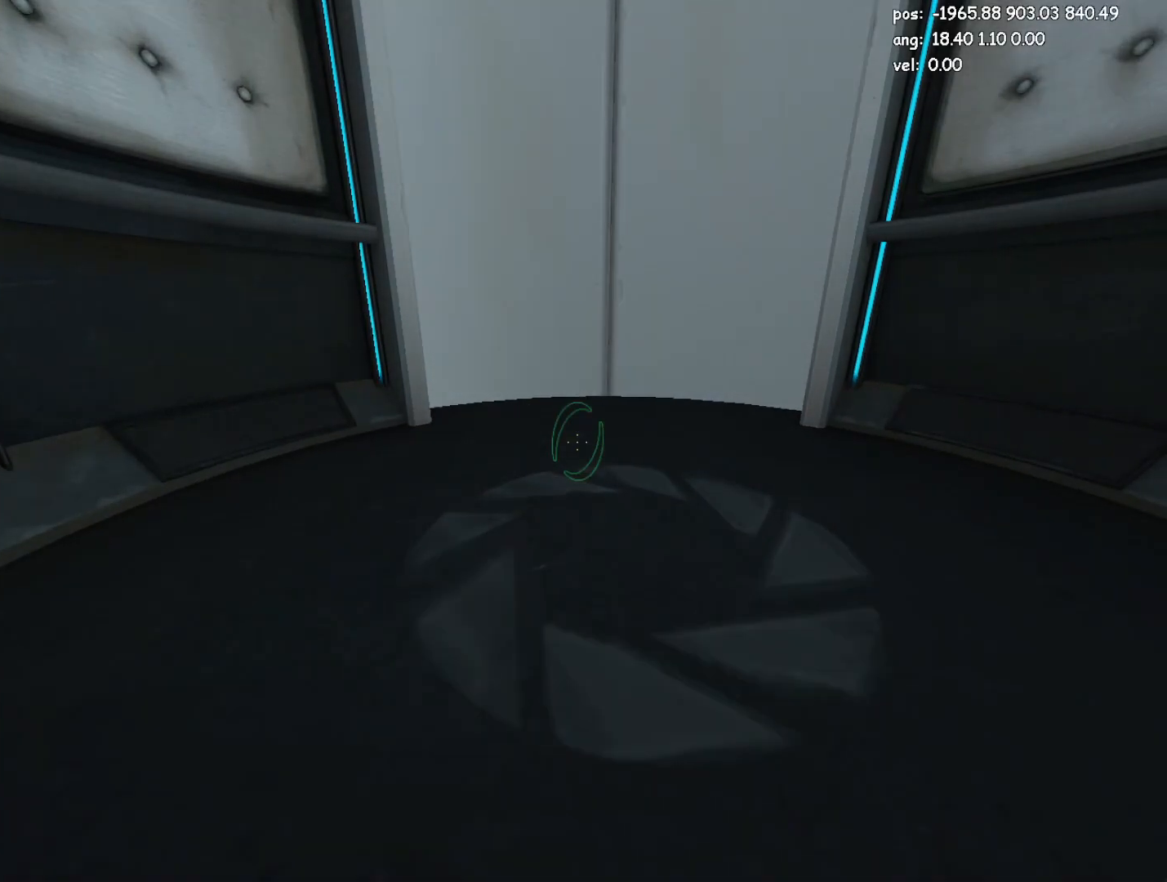
{"keys": [], "mouse": [], "events": [[250, "duck", "down"], [400, "duck", "up"]]}
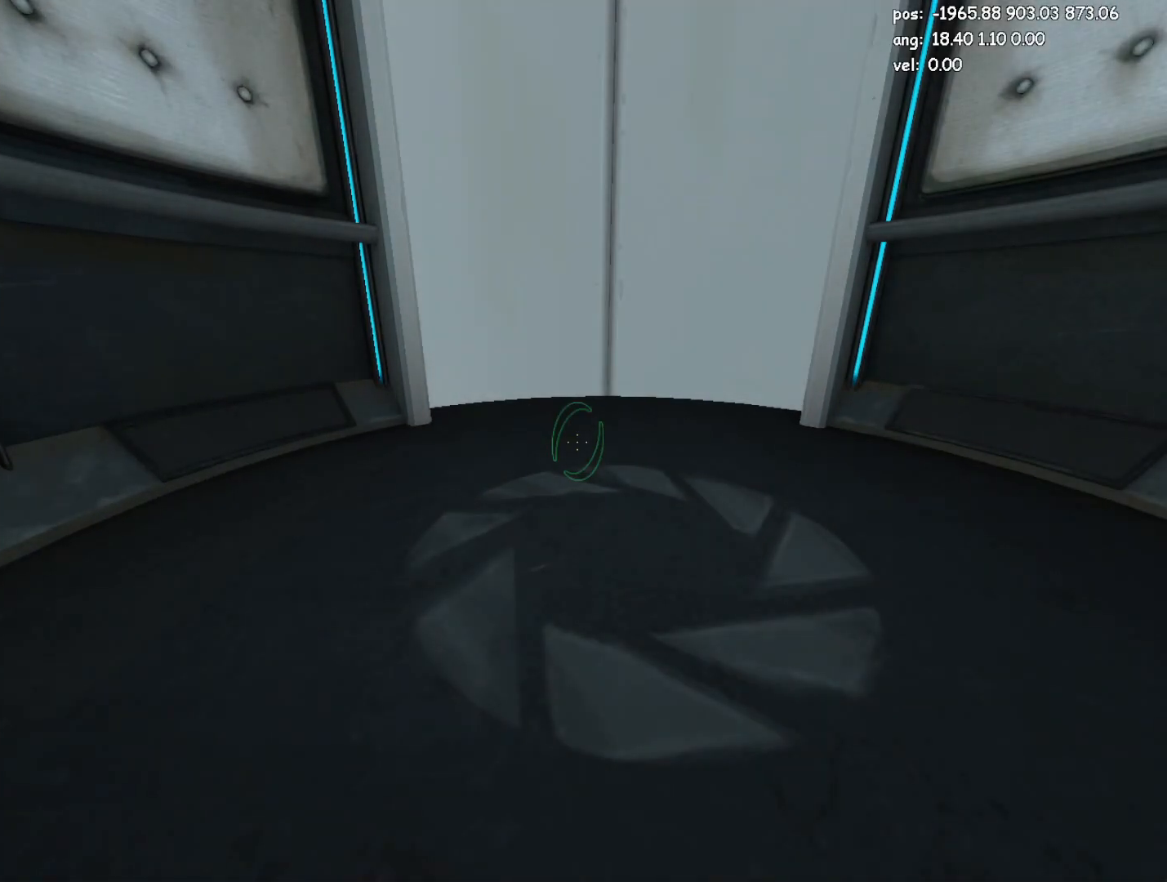
{"keys": ["w"], "mouse": [], "events": [[33, "duck", "down"], [133, "duck", "up"], [233, "w", "down"]]}
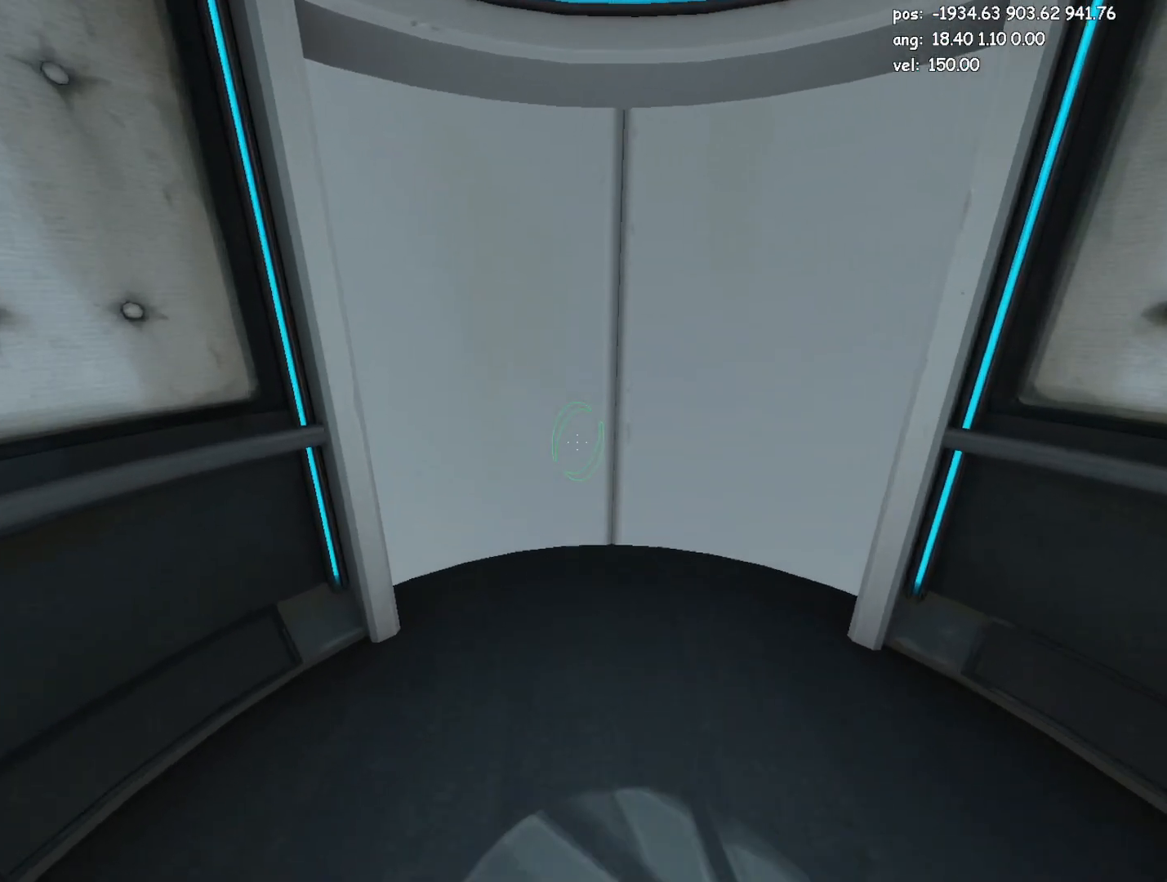
{"keys": ["d", "w"], "mouse": [], "events": [[50, "d", "down"], [100, "d", "up"], [467, "d", "down"]]}
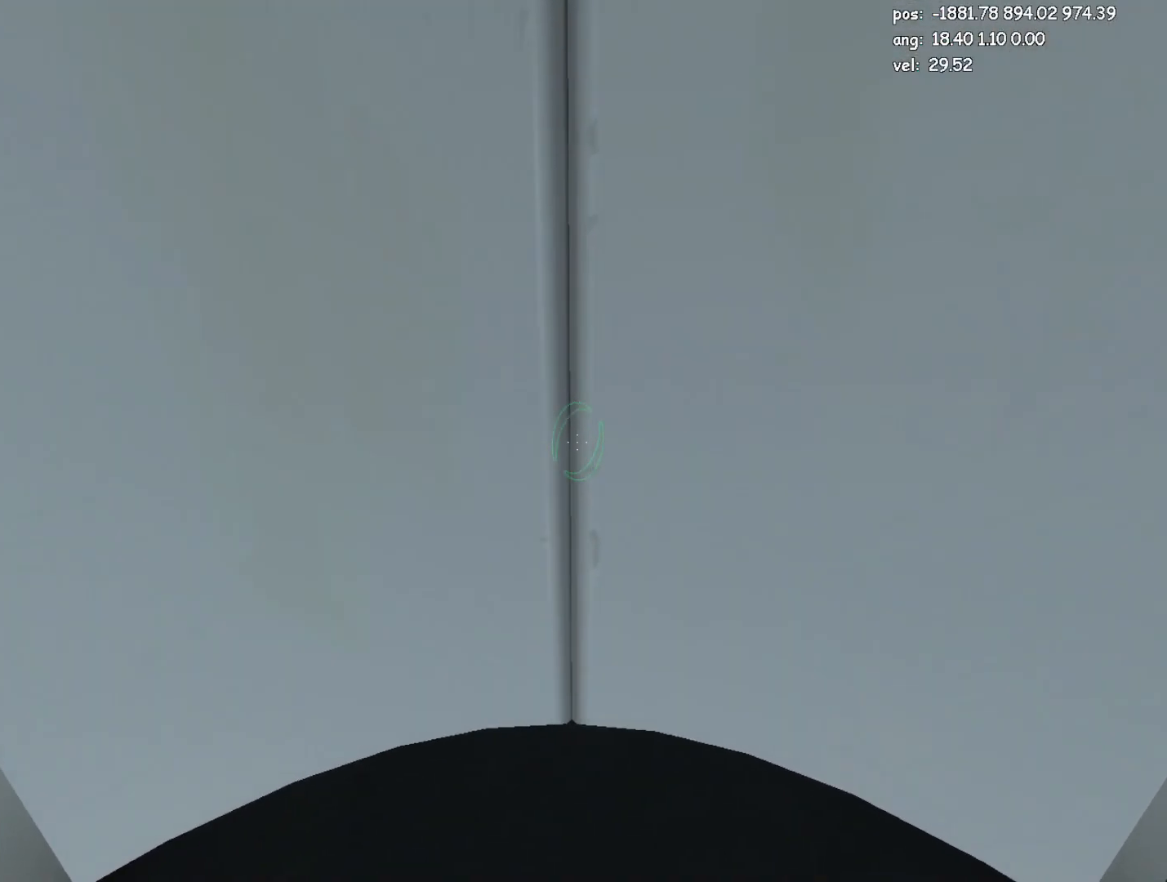
{"keys": ["w"], "mouse": [], "events": [[17, "d", "up"]]}
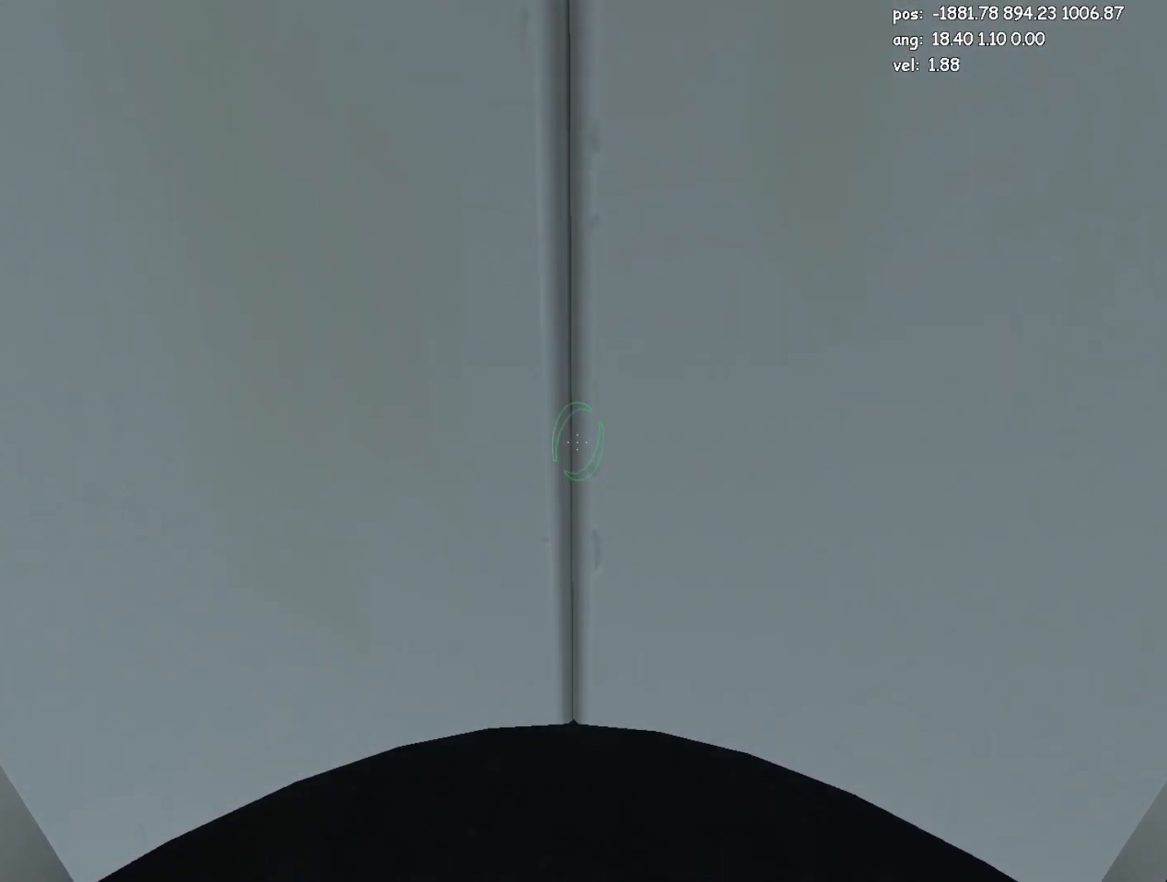
{"keys": ["w"], "mouse": [], "events": []}
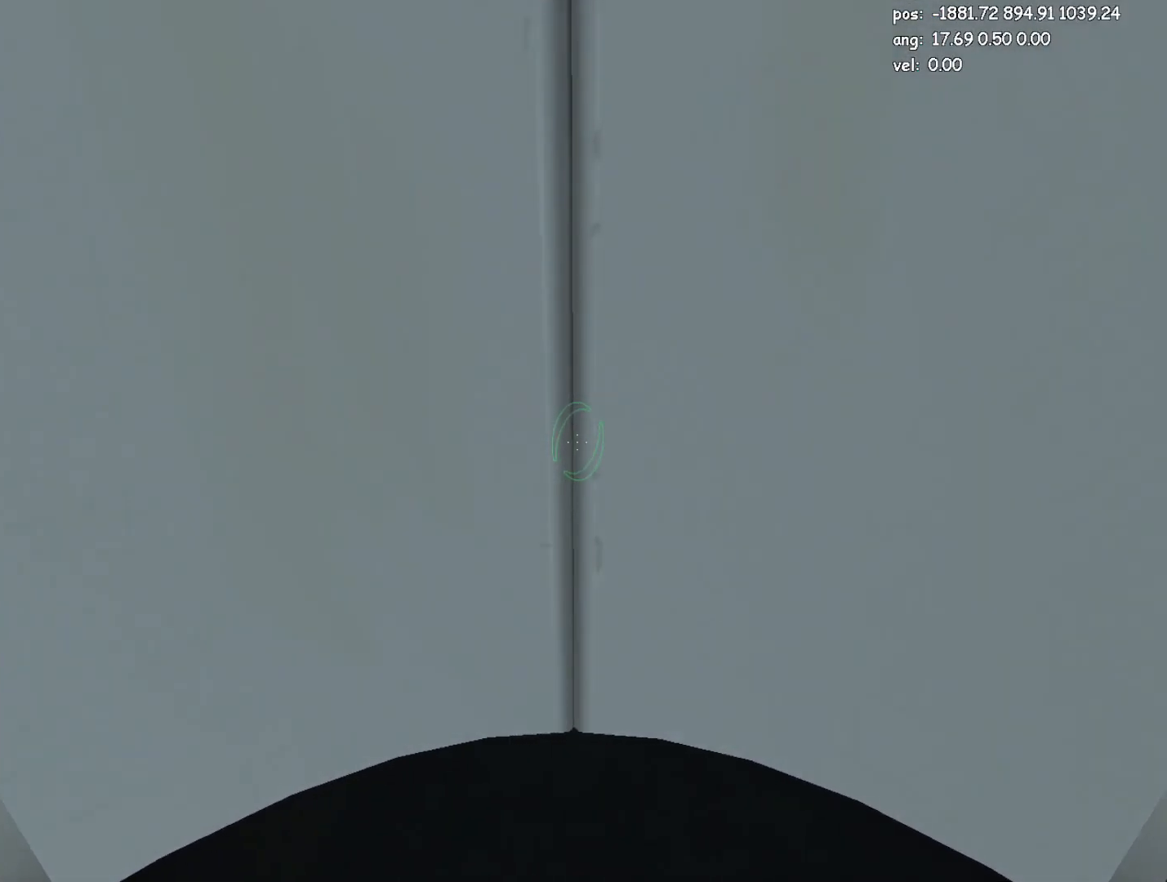
{"keys": ["w"], "mouse": [], "events": []}
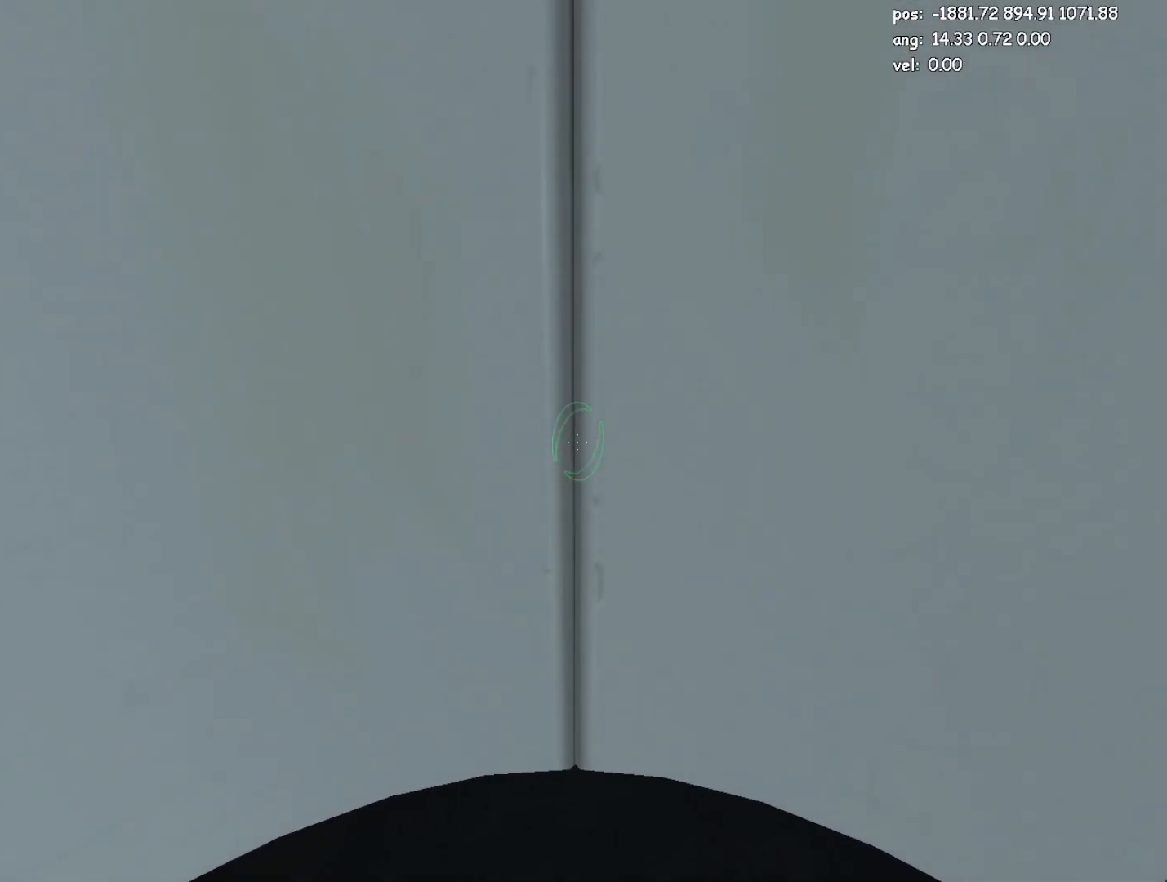
{"keys": ["w"], "mouse": [], "events": []}
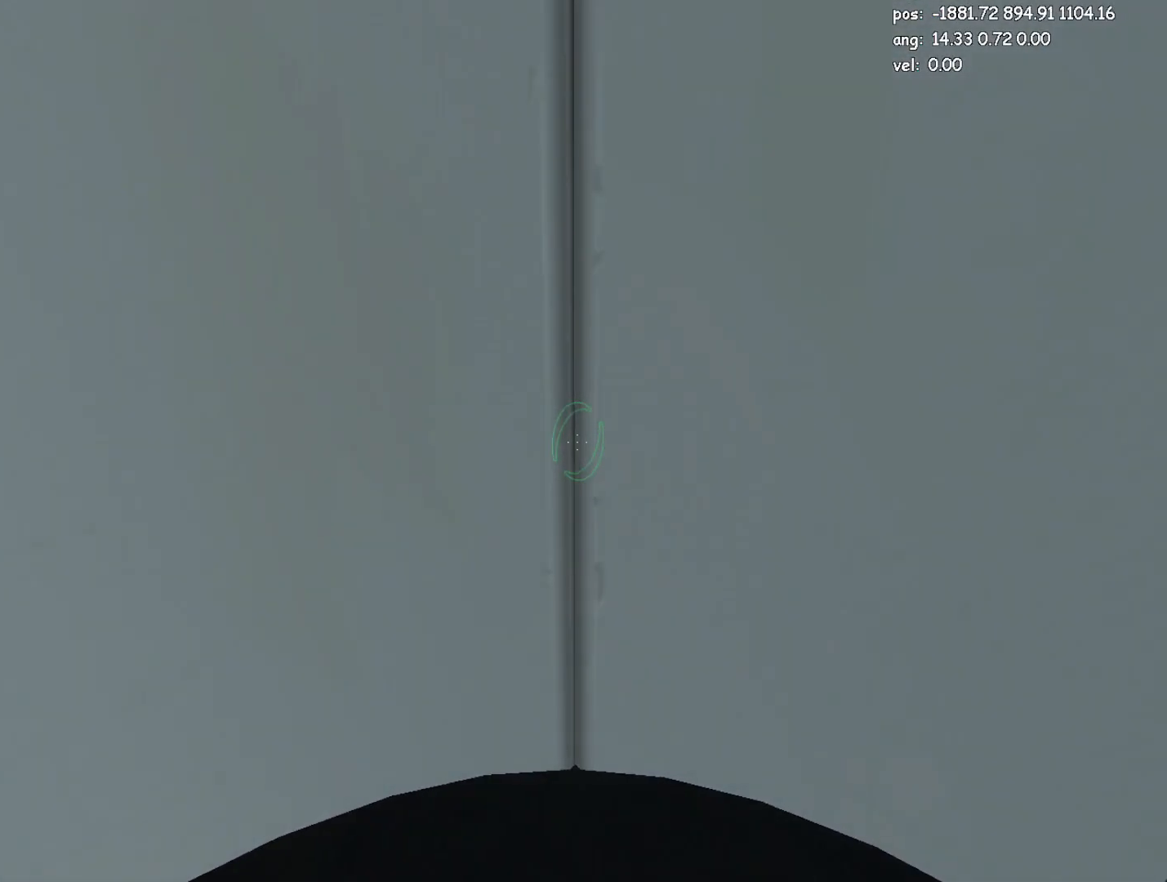
{"keys": ["w"], "mouse": [], "events": []}
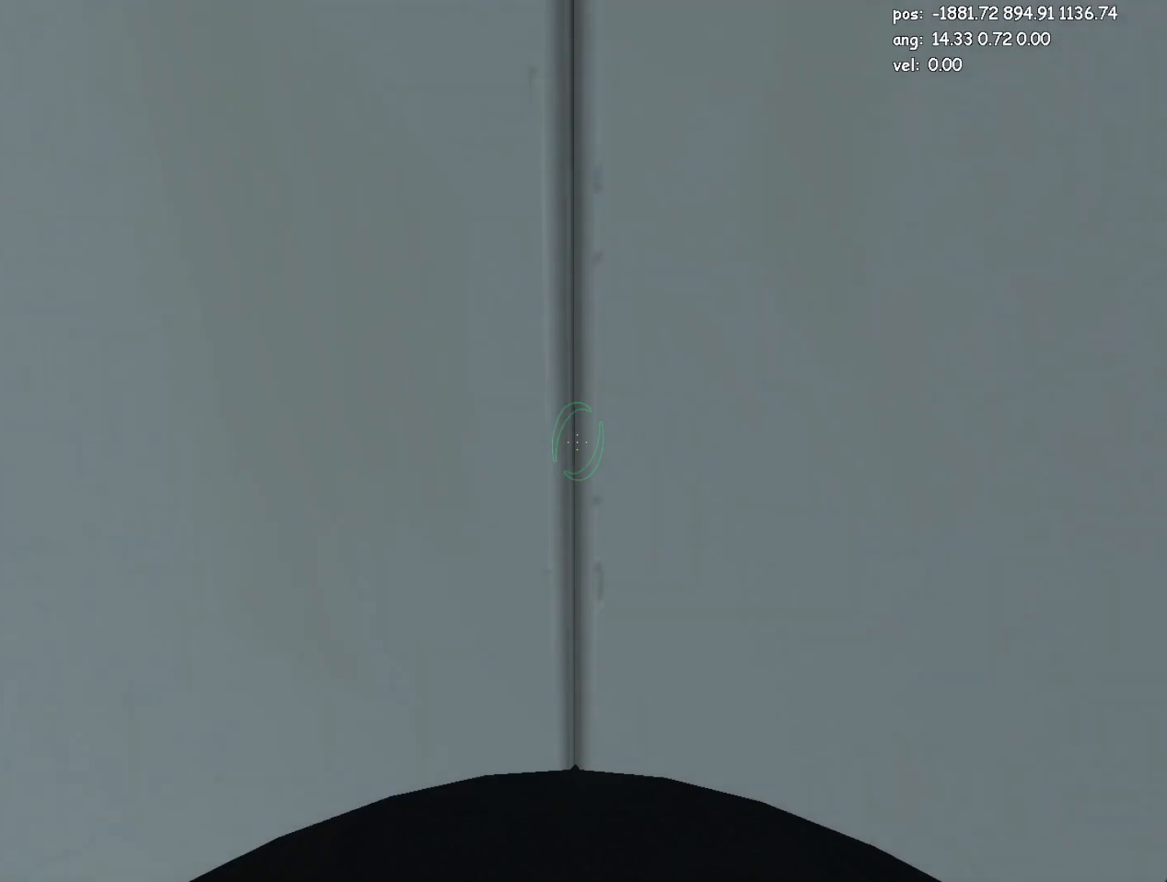
{"keys": ["w"], "mouse": [], "events": []}
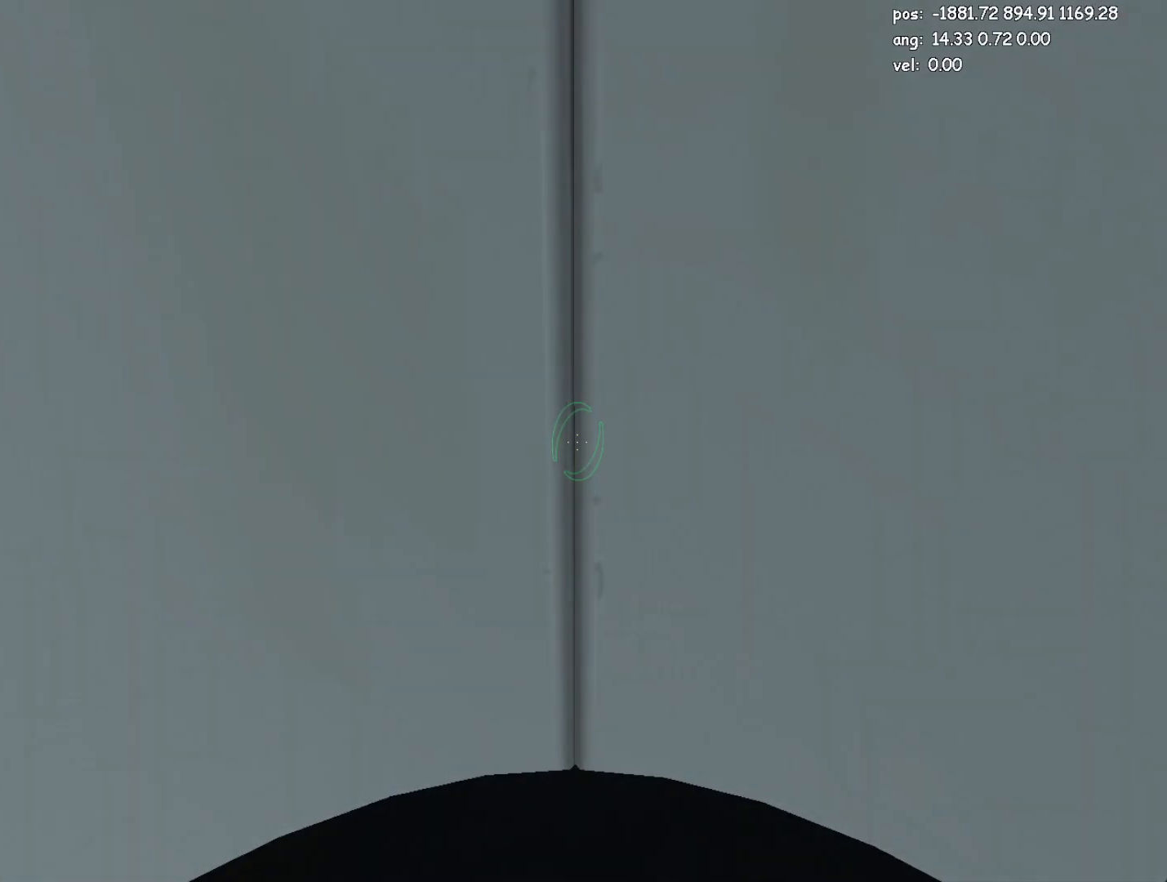
{"keys": ["w"], "mouse": [], "events": []}
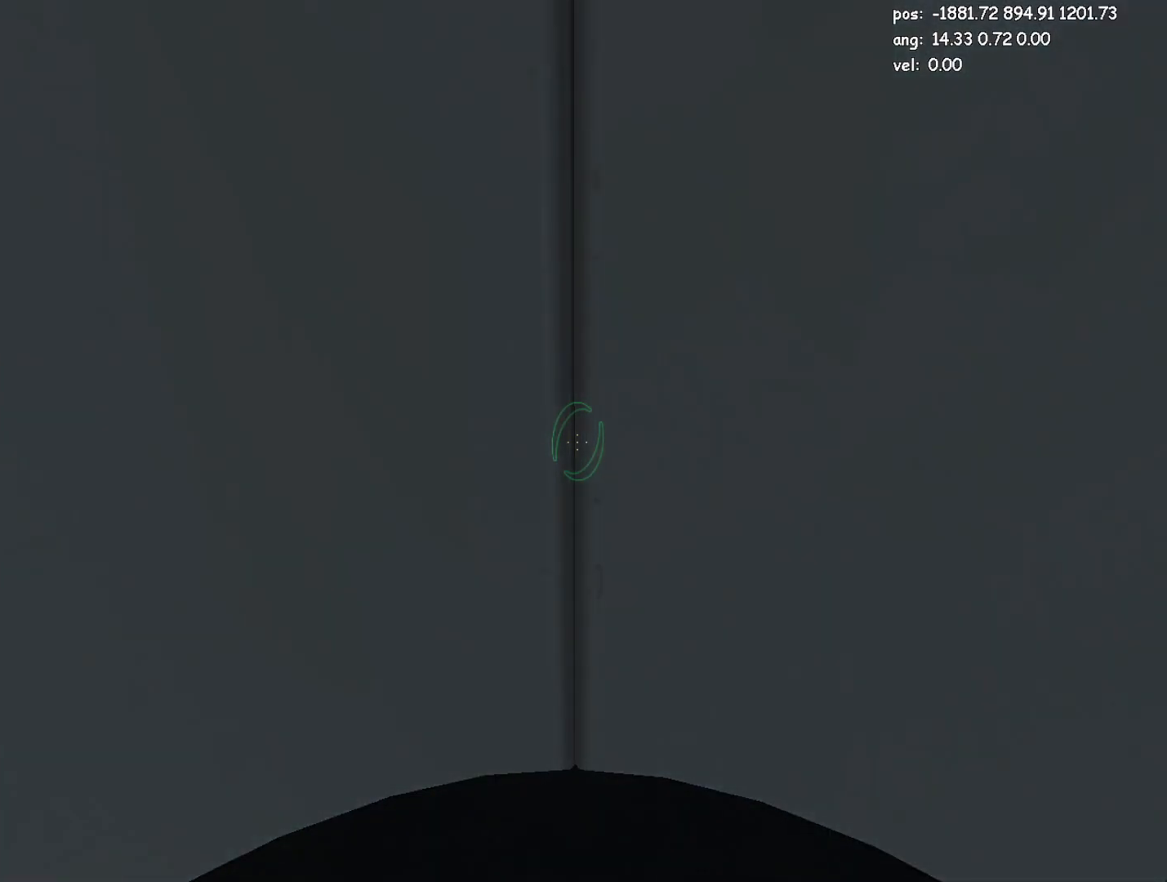
{"keys": ["w"], "mouse": [], "events": [[417, "save", "down"], [500, "save", "up"]]}
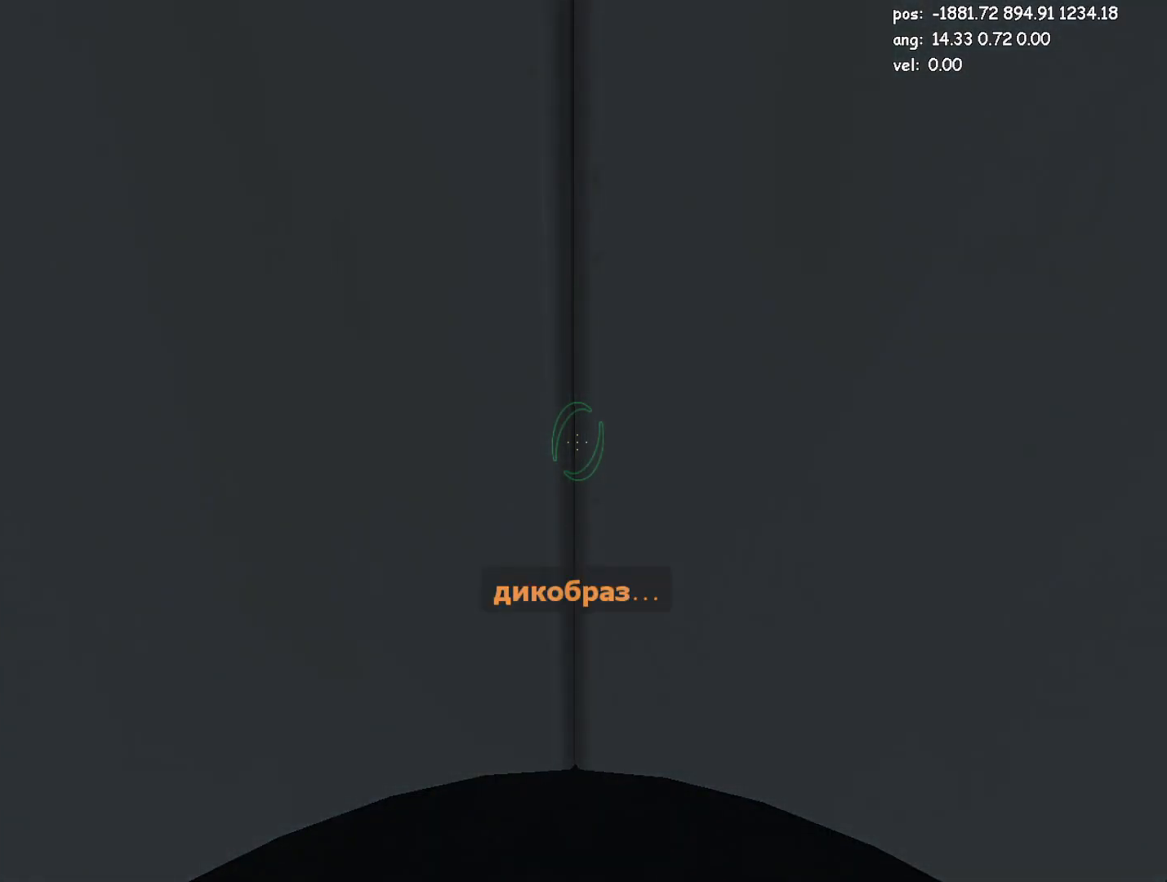
{"keys": ["w"], "mouse": [], "events": []}
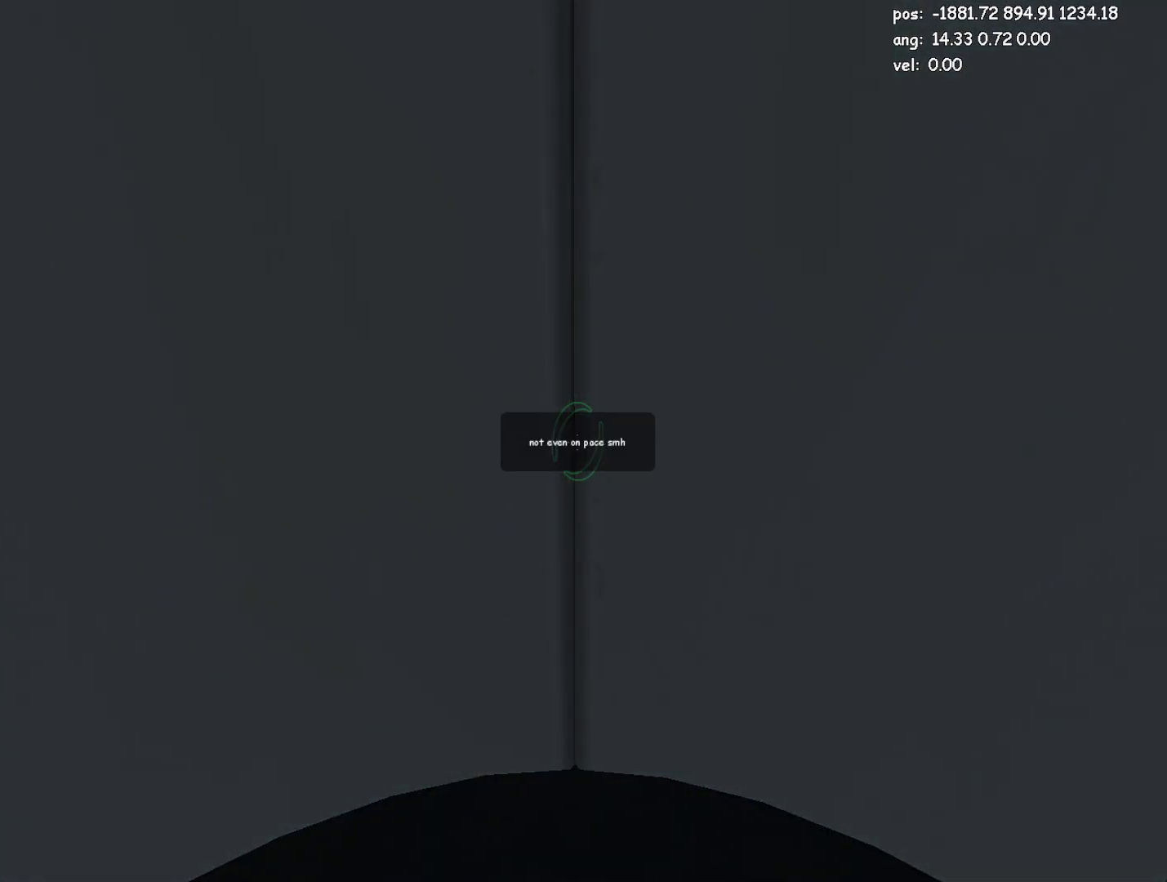
{"keys": ["w"], "mouse": [], "events": []}
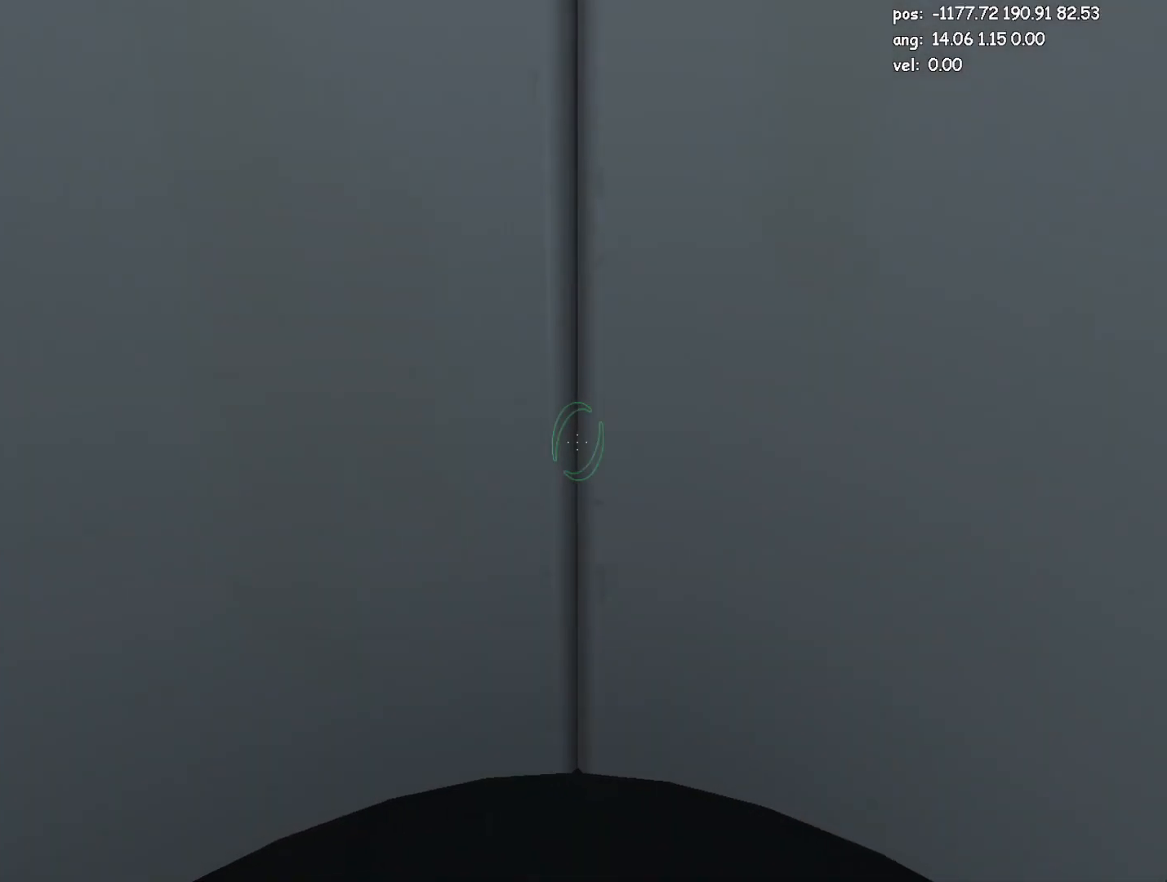
{"keys": ["save", "w"], "mouse": [], "events": [[467, "save", "down"]]}
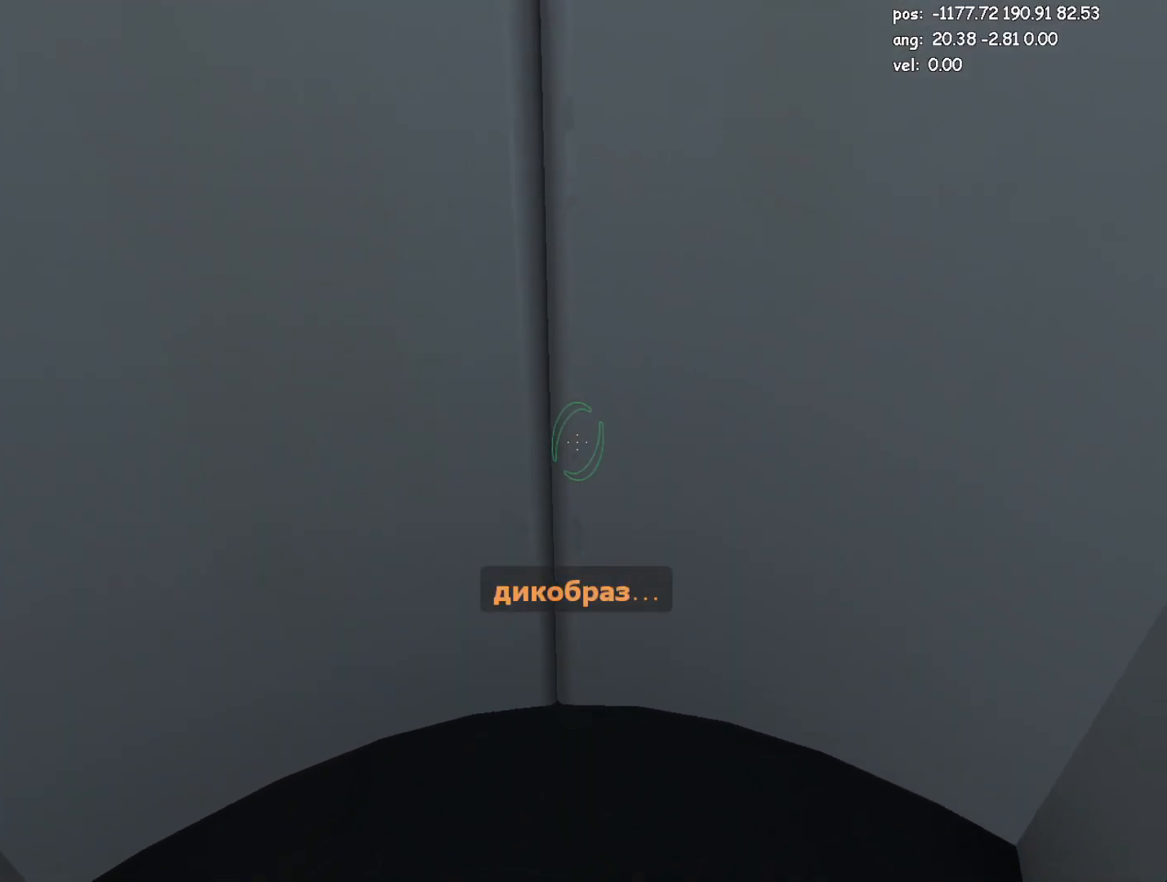
{"keys": ["a", "jump2", "w"], "mouse": [], "events": [[50, "save", "up"], [483, "a", "down"], [483, "jump2", "down"]]}
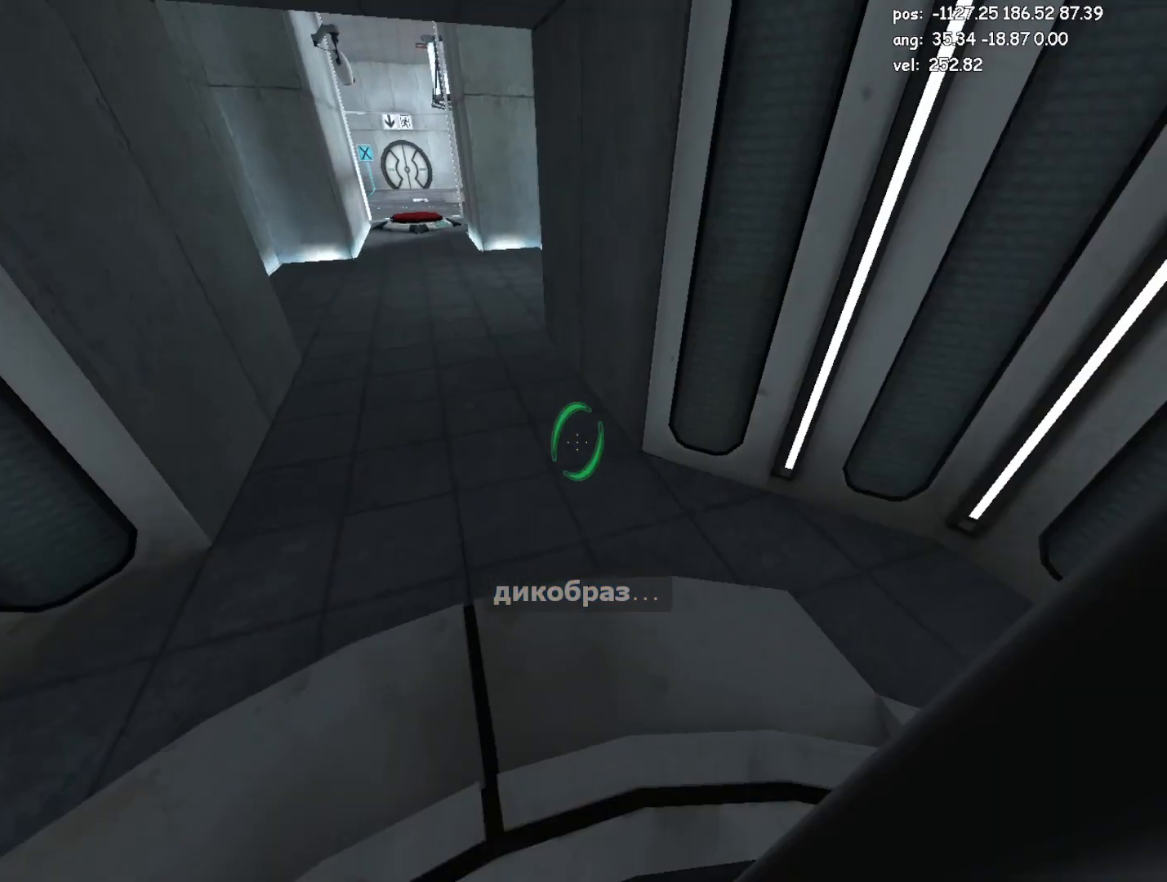
{"keys": ["d"], "mouse": [], "events": [[17, "jump2", "up"], [67, "w", "up"], [350, "a", "up"], [400, "d", "down"]]}
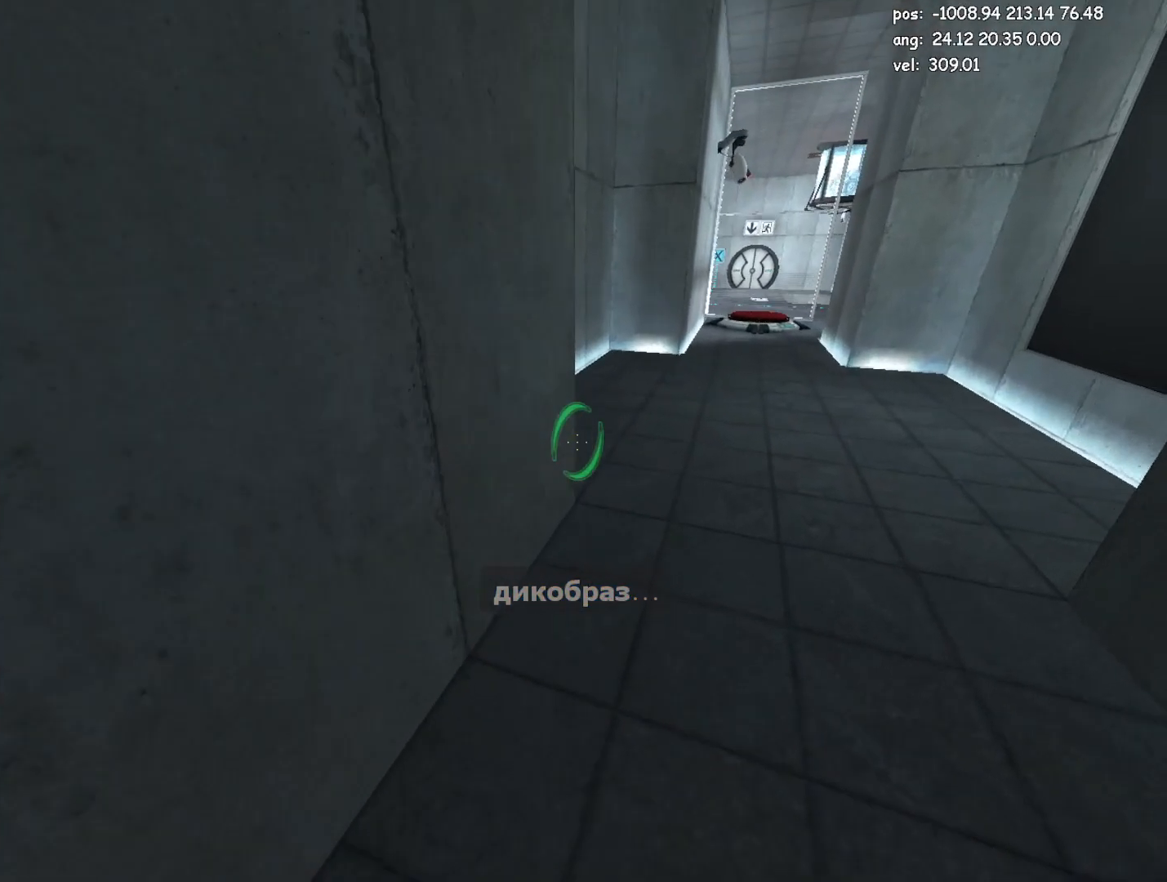
{"keys": ["a"], "mouse": [], "events": [[83, "jump2", "down"], [267, "jump2", "up"], [317, "a", "down"], [317, "d", "up"]]}
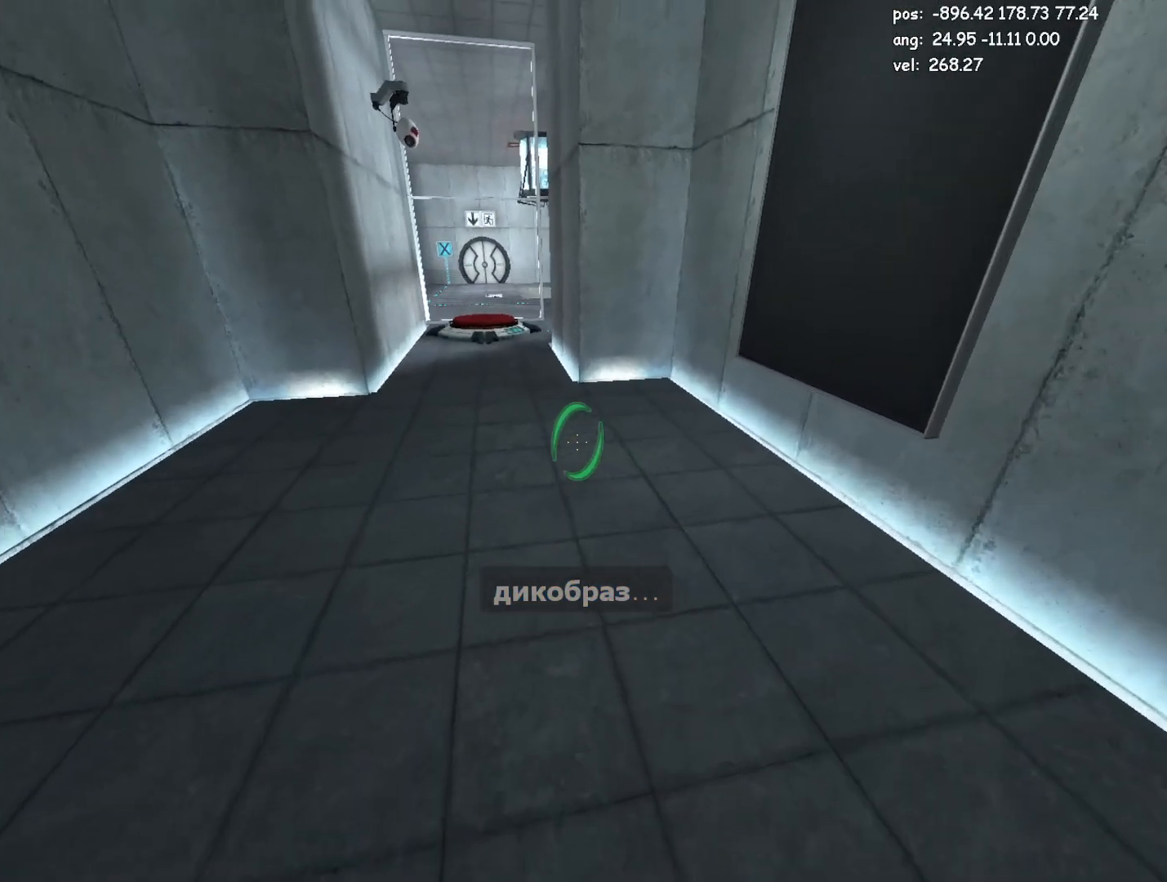
{"keys": ["d"], "mouse": [], "events": [[100, "jump", "down"], [233, "a", "up"], [233, "jump", "up"], [333, "d", "down"]]}
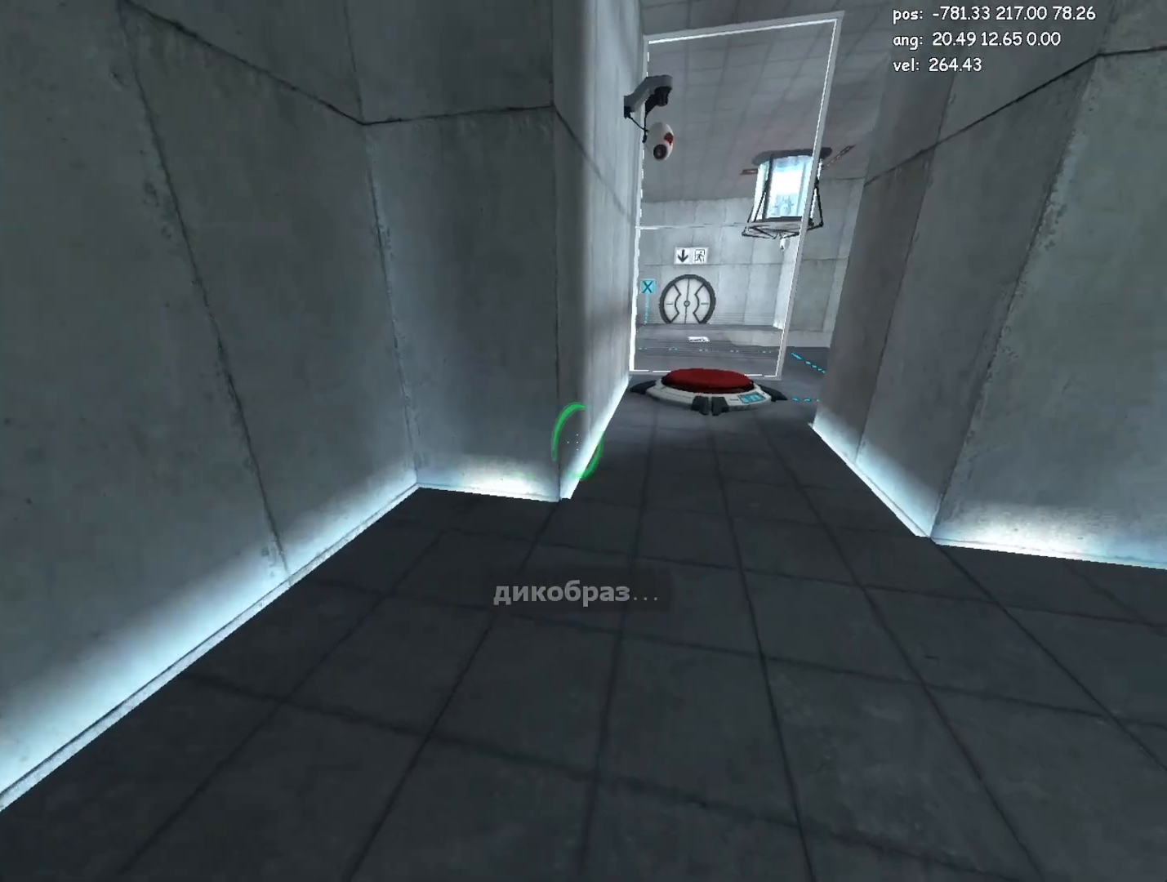
{"keys": ["a"], "mouse": [], "events": [[167, "jump2", "down"], [300, "d", "up"], [300, "jump2", "up"], [350, "a", "down"]]}